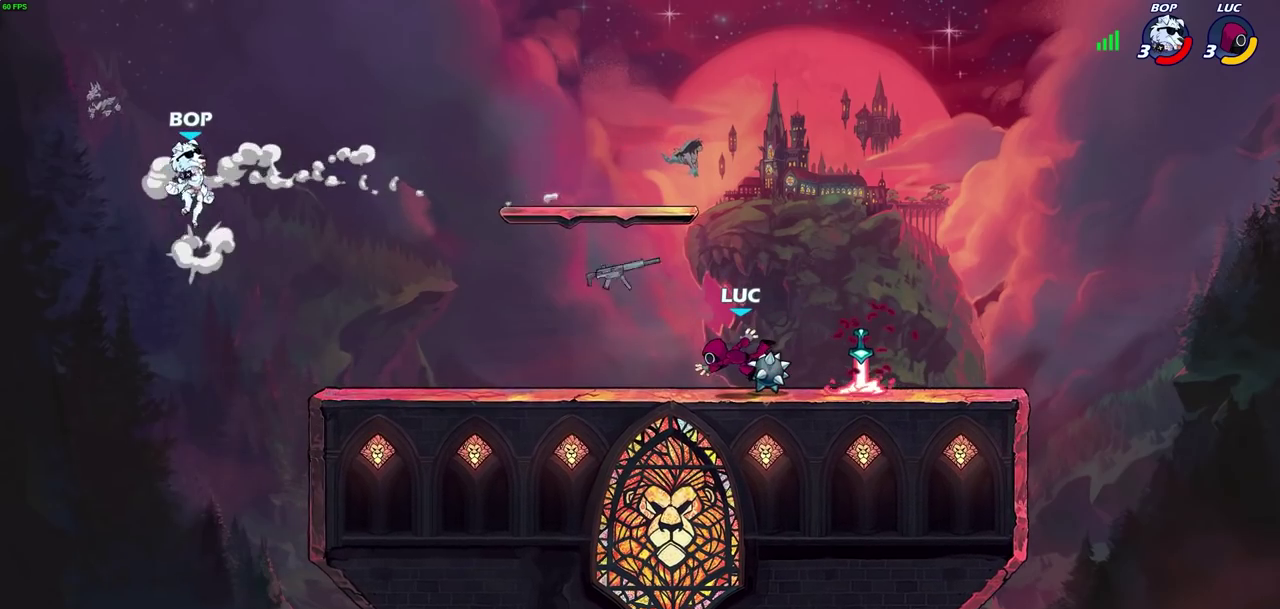
Gameplay with a controller (PlayStation layout); each line is a JSON object with the inputs held at the frame after it (dt_ms = milliseconds from this image to that frame). "events" lists button and stick changes between this image and that frame as [ms after this image, input, new state], when the widget could be followed in between. Not read: L1.
{"dt_ms": 700, "buttons": [], "left_stick": "left", "right_stick": "center", "events": [[83, "left_stick", "right"], [600, "R1", "down"], [600, "left_stick", "up-left"], [667, "left_stick", "left"], [683, "R1", "up"]]}
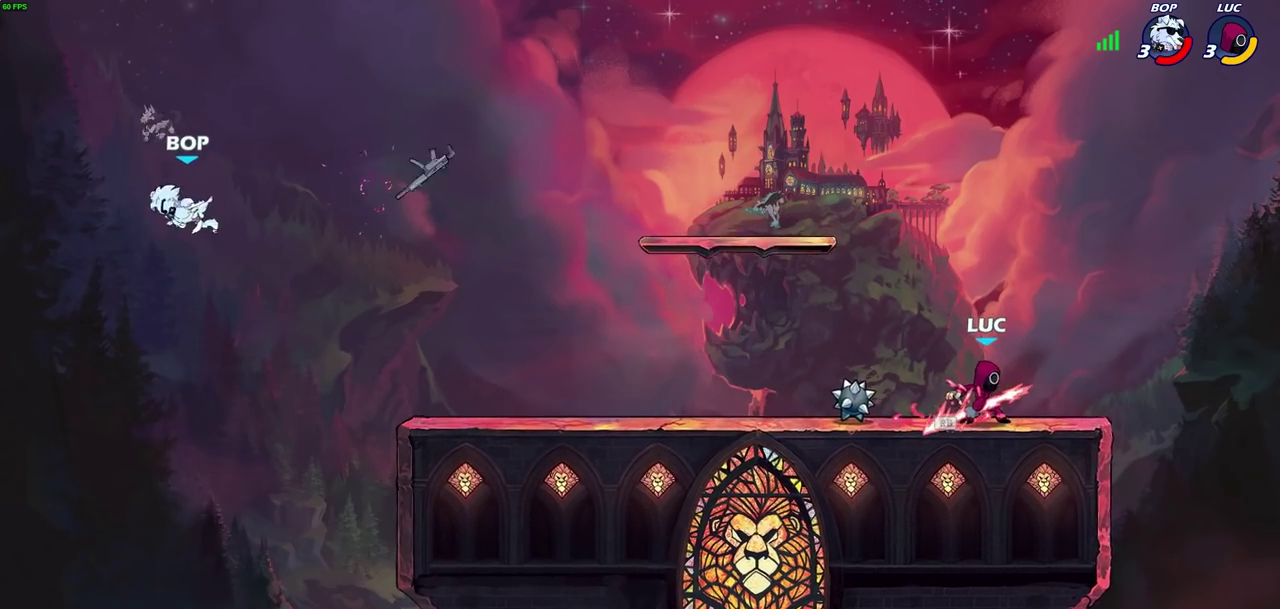
{"dt_ms": 300, "buttons": [], "left_stick": "left", "right_stick": "center", "events": [[67, "R2", "down"], [250, "R2", "up"]]}
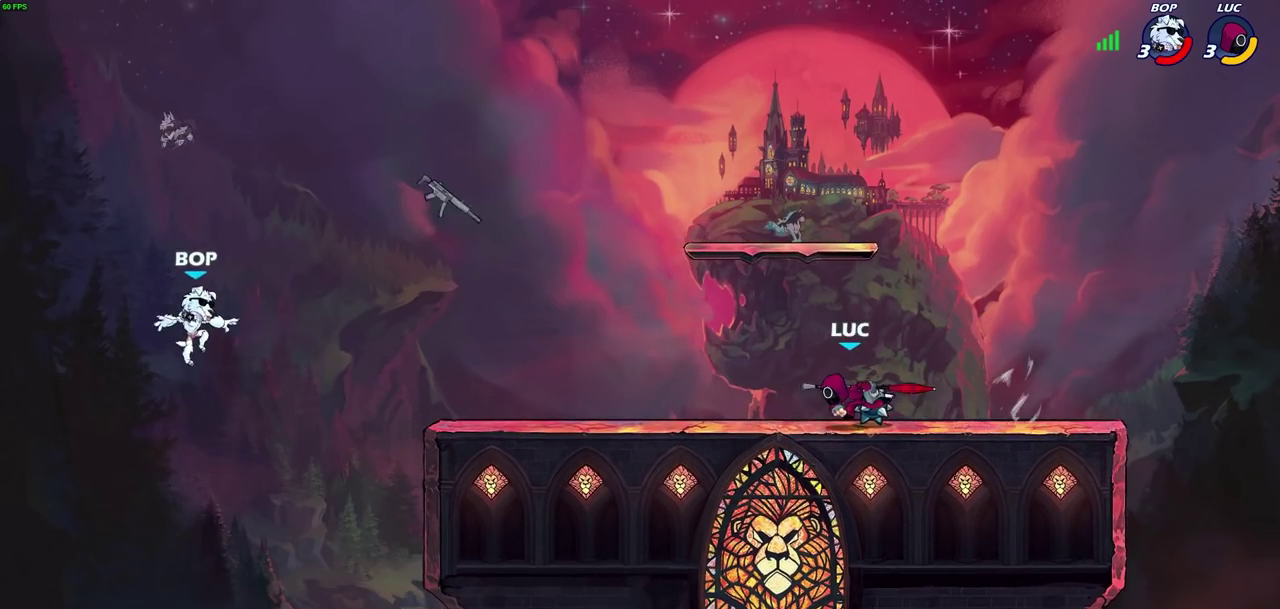
{"dt_ms": 500, "buttons": [], "left_stick": "down-left", "right_stick": "center", "events": [[117, "CROSS", "down"], [267, "CROSS", "up"], [433, "left_stick", "down-left"]]}
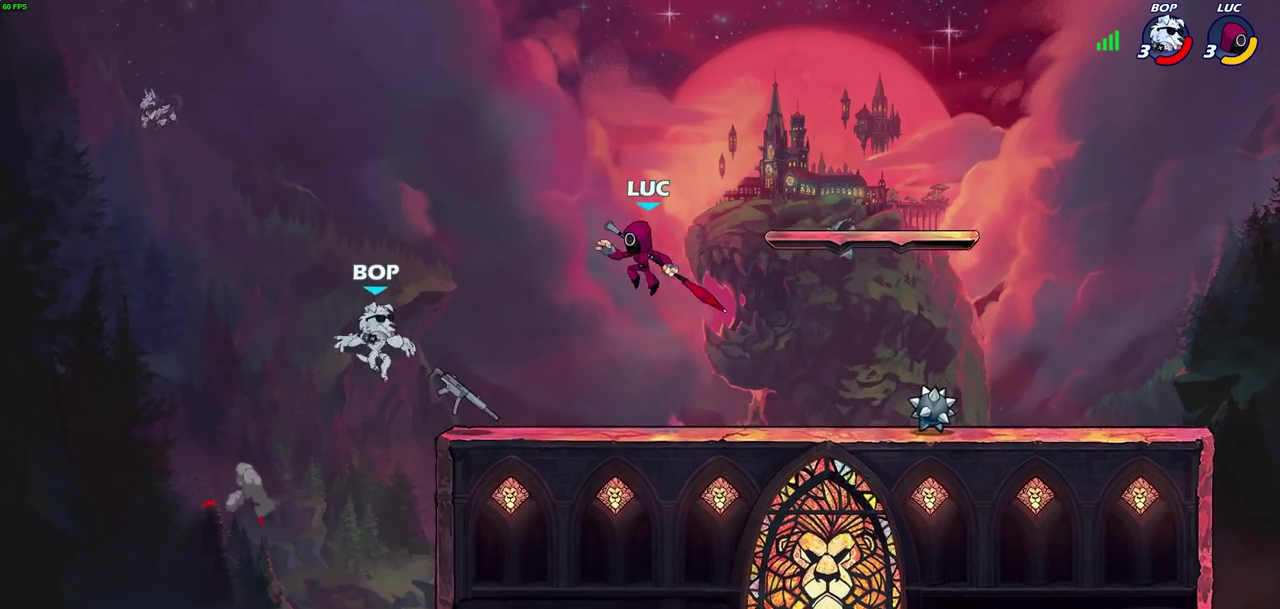
{"dt_ms": 300, "buttons": [], "left_stick": "center", "right_stick": "center", "events": [[117, "CIRCLE", "down"], [167, "left_stick", "center"], [217, "CIRCLE", "up"]]}
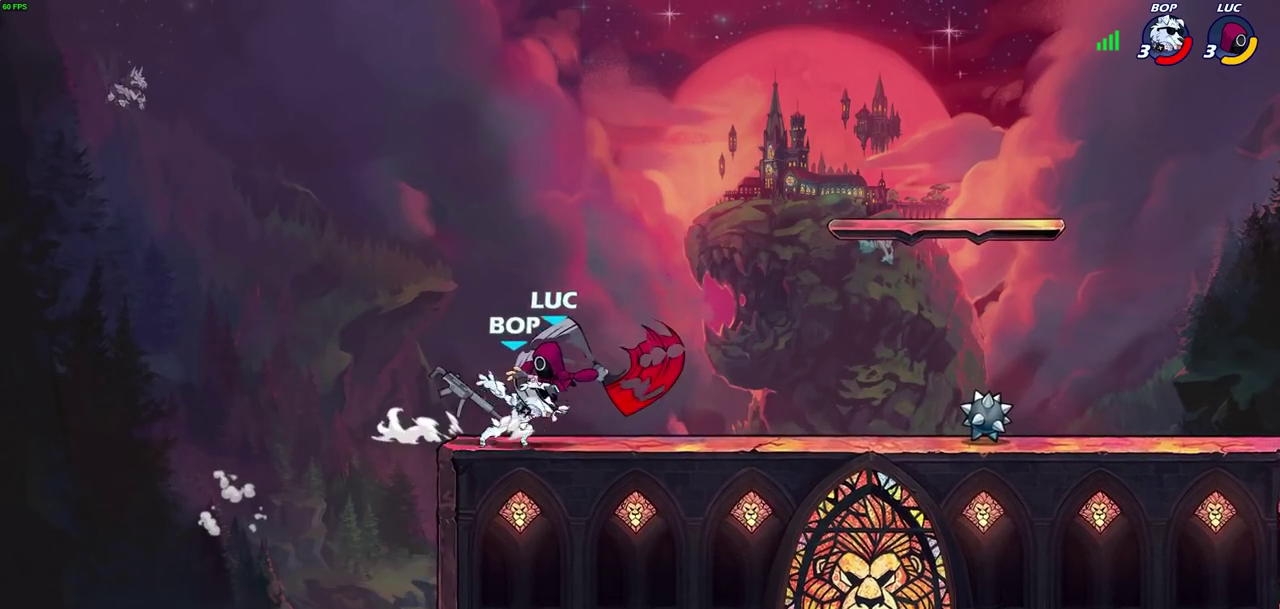
{"dt_ms": 700, "buttons": [], "left_stick": "center", "right_stick": "center", "events": []}
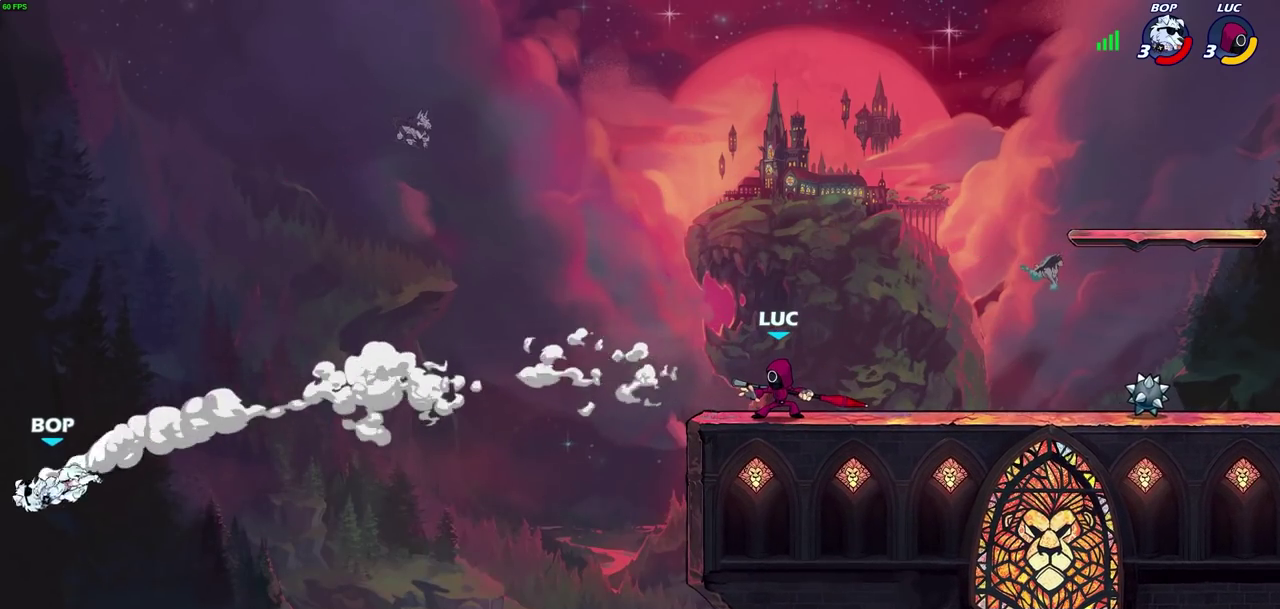
{"dt_ms": 400, "buttons": ["CROSS", "R2"], "left_stick": "up-left", "right_stick": "center", "events": [[100, "left_stick", "up-left"], [283, "R2", "down"], [317, "CROSS", "down"]]}
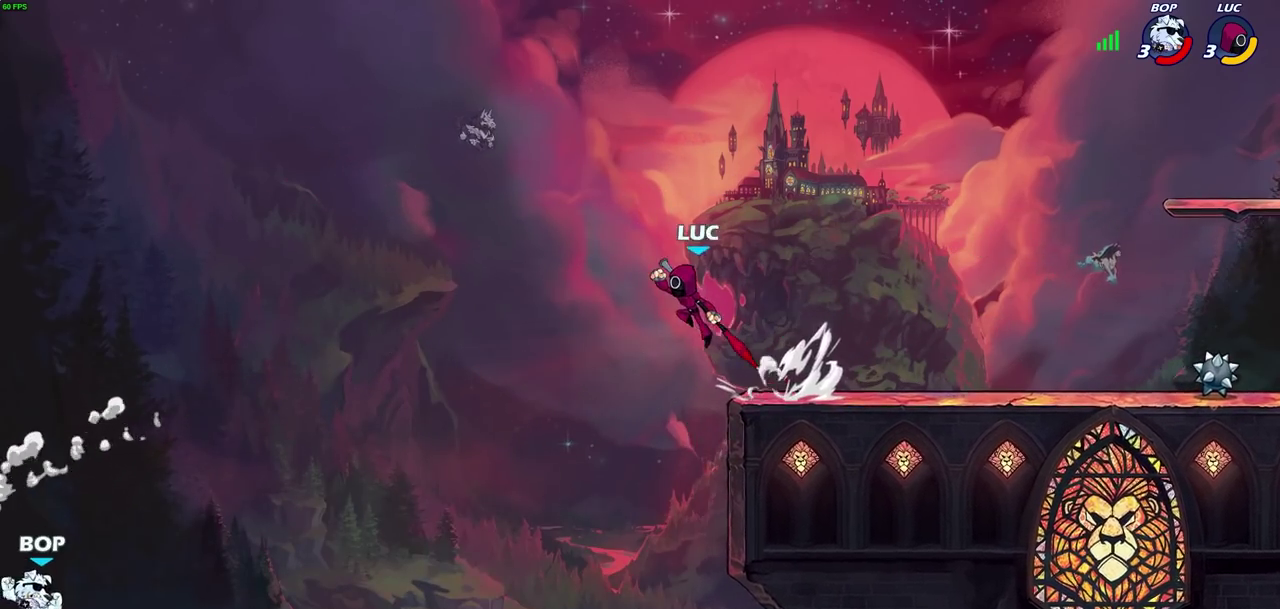
{"dt_ms": 600, "buttons": [], "left_stick": "left", "right_stick": "center", "events": [[50, "R2", "up"], [83, "CROSS", "up"], [267, "left_stick", "center"], [333, "left_stick", "right"], [483, "left_stick", "up-left"], [567, "left_stick", "left"]]}
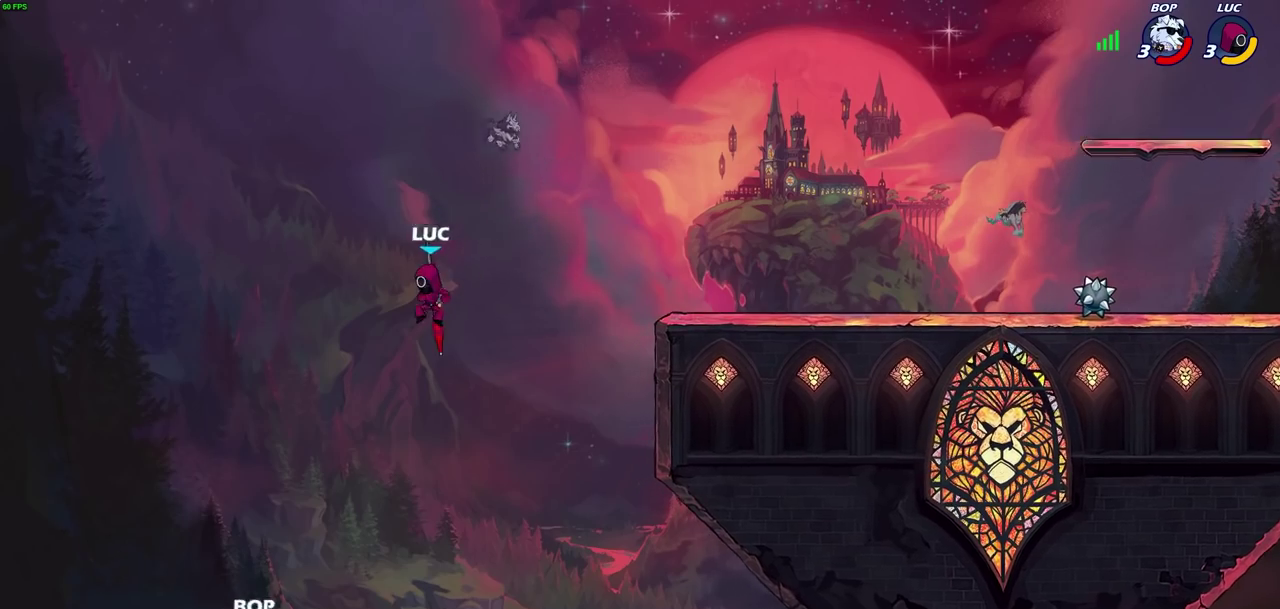
{"dt_ms": 700, "buttons": [], "left_stick": "up", "right_stick": "center", "events": [[50, "left_stick", "down"], [67, "CIRCLE", "down"], [433, "CIRCLE", "up"], [467, "left_stick", "center"], [617, "left_stick", "up"]]}
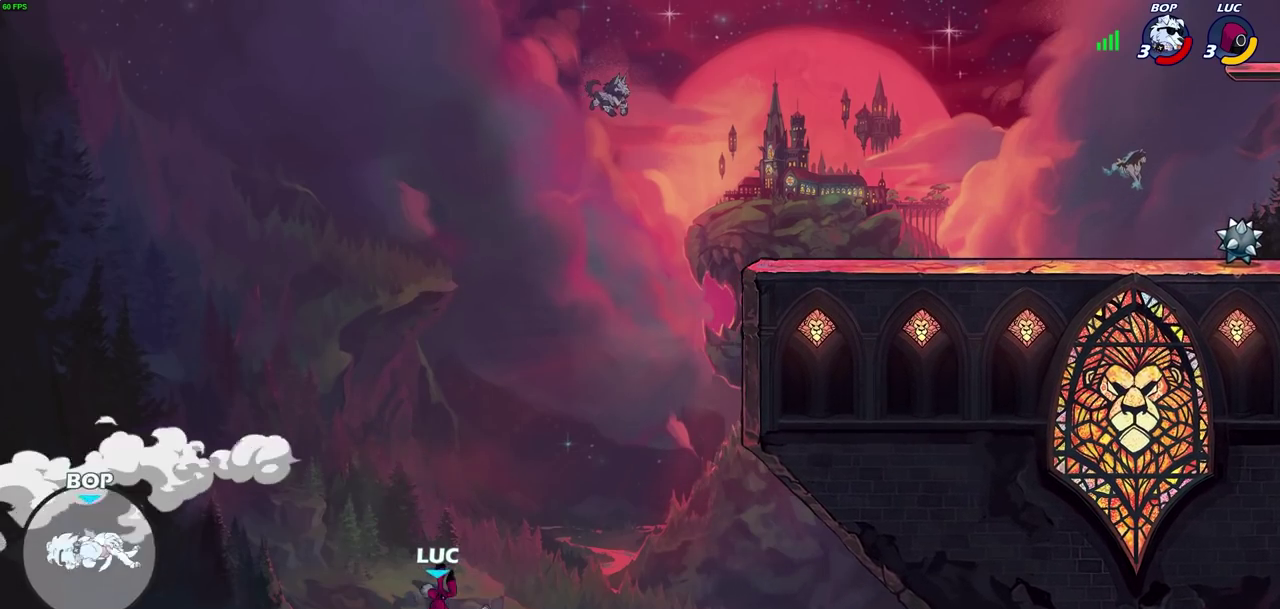
{"dt_ms": 300, "buttons": ["R2"], "left_stick": "up", "right_stick": "center", "events": [[233, "R2", "down"]]}
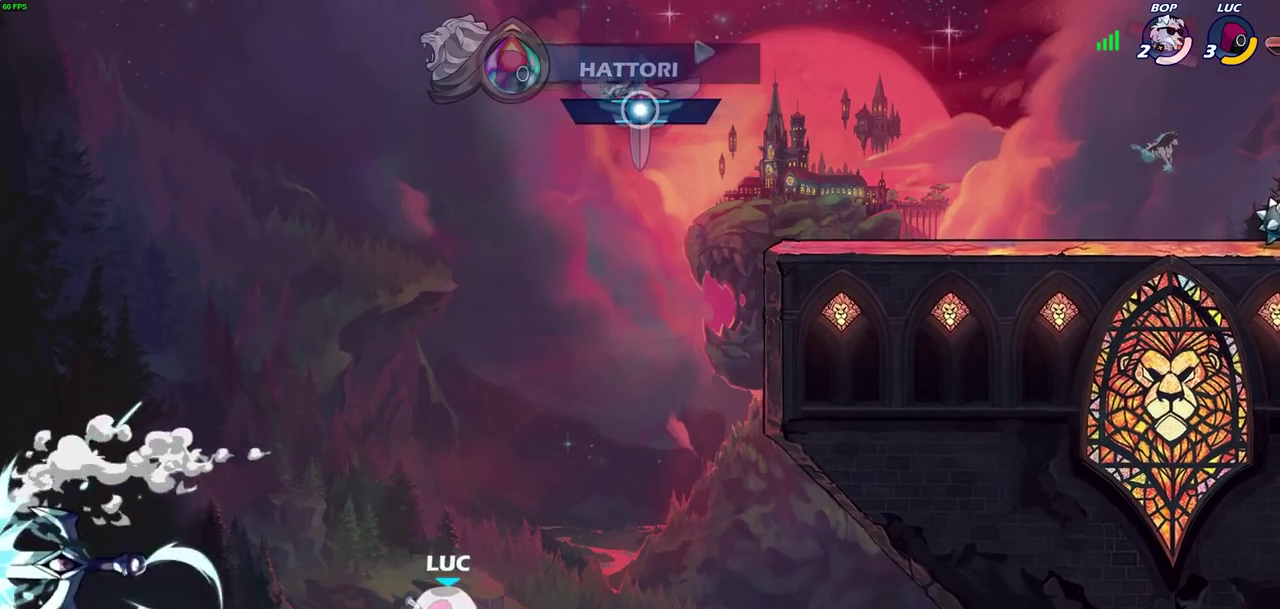
{"dt_ms": 500, "buttons": [], "left_stick": "right", "right_stick": "center", "events": [[267, "left_stick", "up-right"], [333, "R2", "up"], [333, "left_stick", "right"]]}
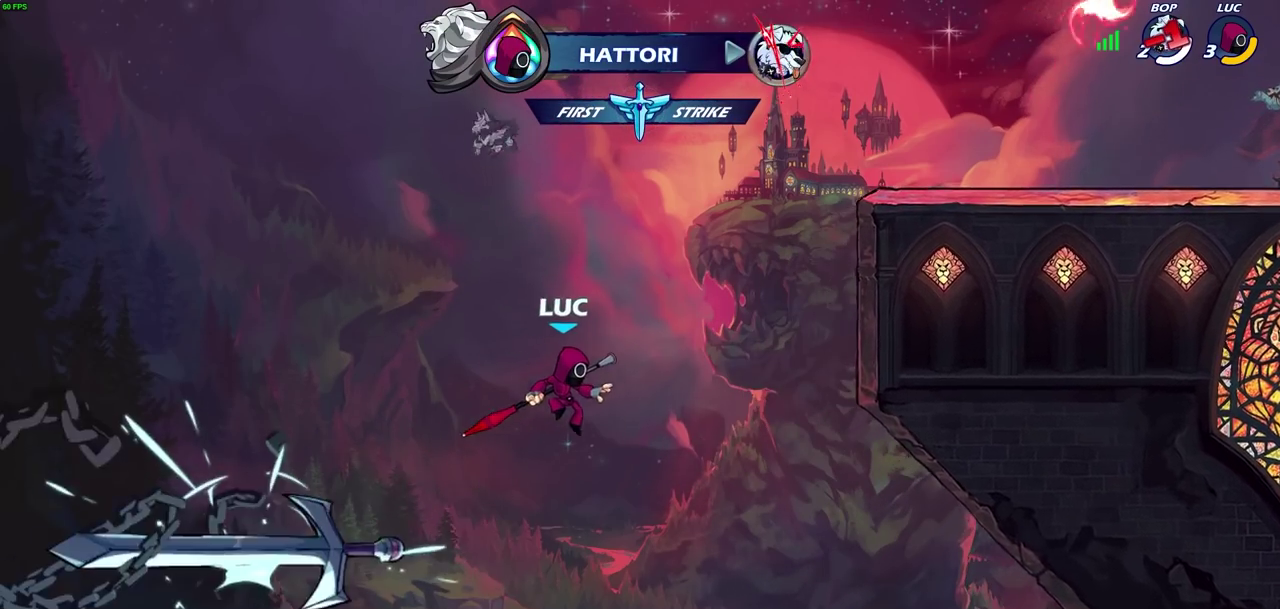
{"dt_ms": 500, "buttons": [], "left_stick": "right", "right_stick": "center", "events": [[183, "CROSS", "down"], [267, "CIRCLE", "down"], [267, "CROSS", "up"], [400, "CIRCLE", "up"]]}
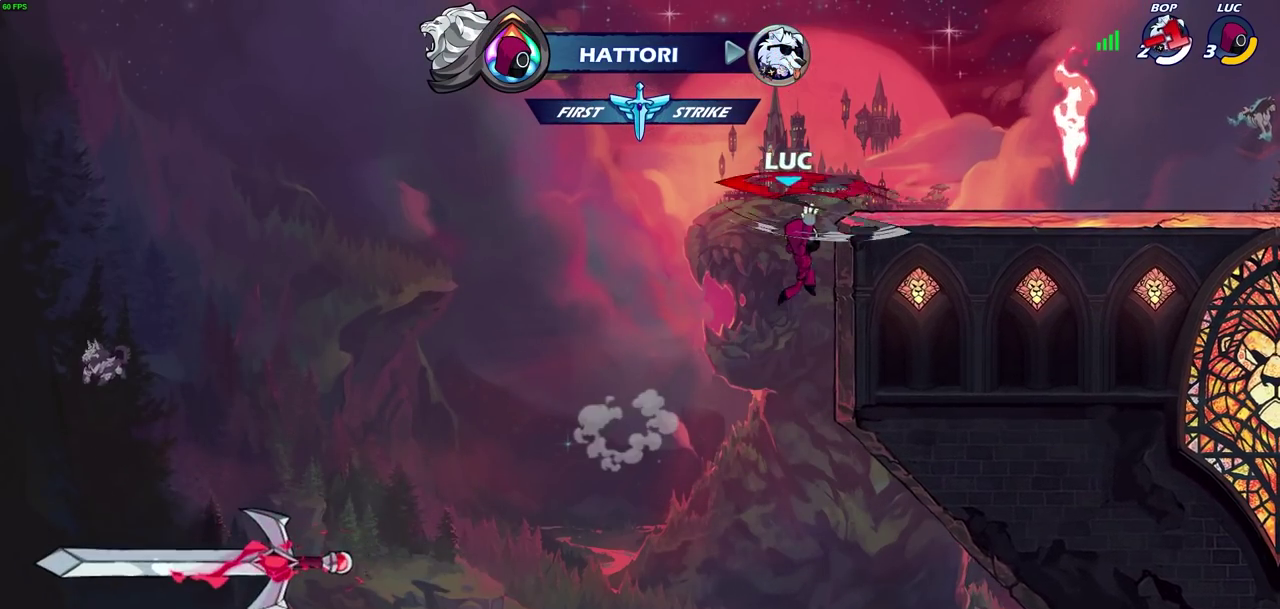
{"dt_ms": 300, "buttons": [], "left_stick": "center", "right_stick": "center", "events": [[250, "left_stick", "center"]]}
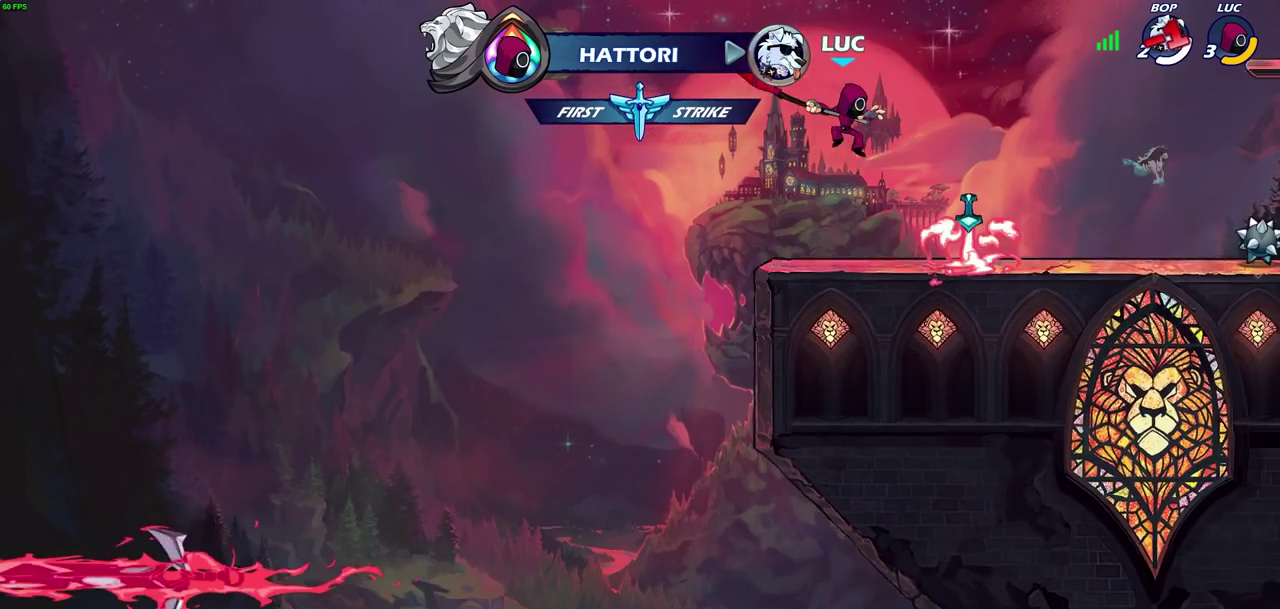
{"dt_ms": 700, "buttons": [], "left_stick": "center", "right_stick": "center", "events": []}
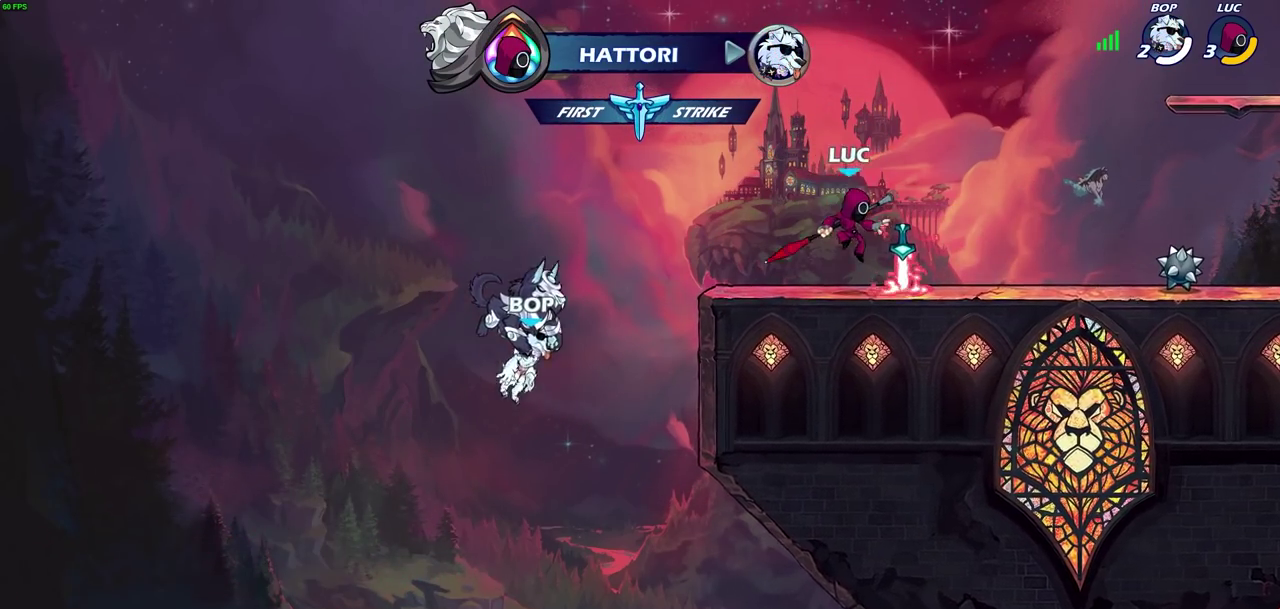
{"dt_ms": 500, "buttons": [], "left_stick": "center", "right_stick": "center", "events": []}
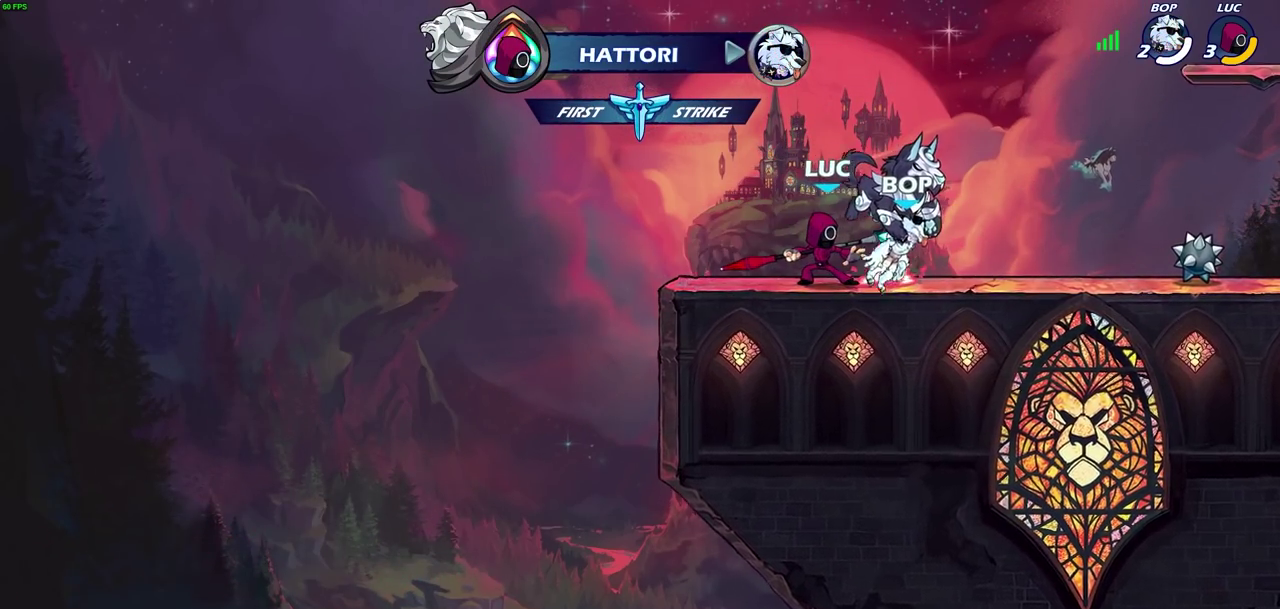
{"dt_ms": 500, "buttons": [], "left_stick": "up", "right_stick": "center", "events": [[300, "CROSS", "down"], [317, "left_stick", "up"], [367, "CROSS", "up"], [383, "R1", "down"], [450, "R1", "up"]]}
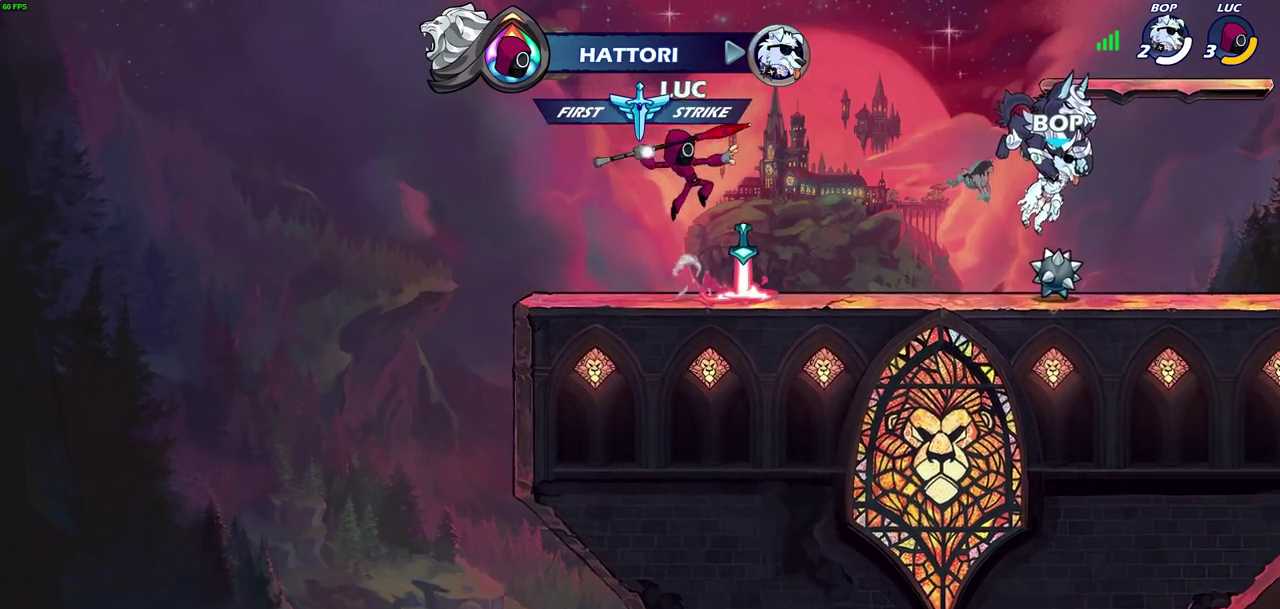
{"dt_ms": 300, "buttons": [], "left_stick": "center", "right_stick": "center", "events": [[33, "left_stick", "center"]]}
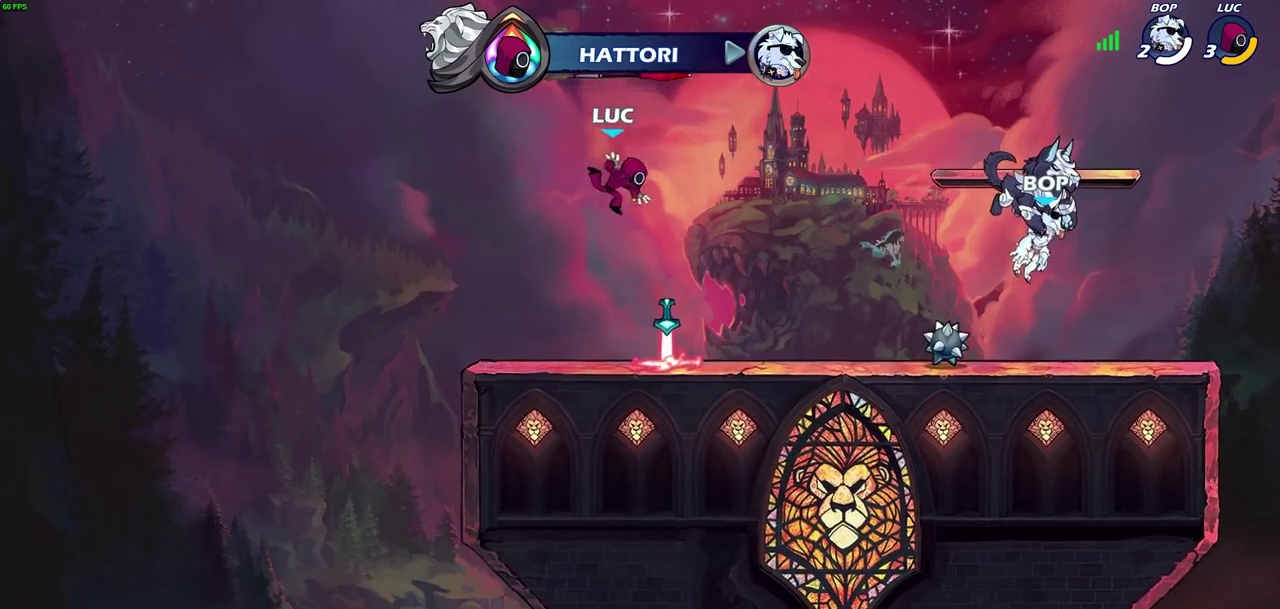
{"dt_ms": 800, "buttons": [], "left_stick": "center", "right_stick": "center", "events": [[100, "left_stick", "down-right"], [317, "left_stick", "center"], [400, "R1", "down"], [467, "CROSS", "down"], [517, "R1", "up"], [550, "CROSS", "up"]]}
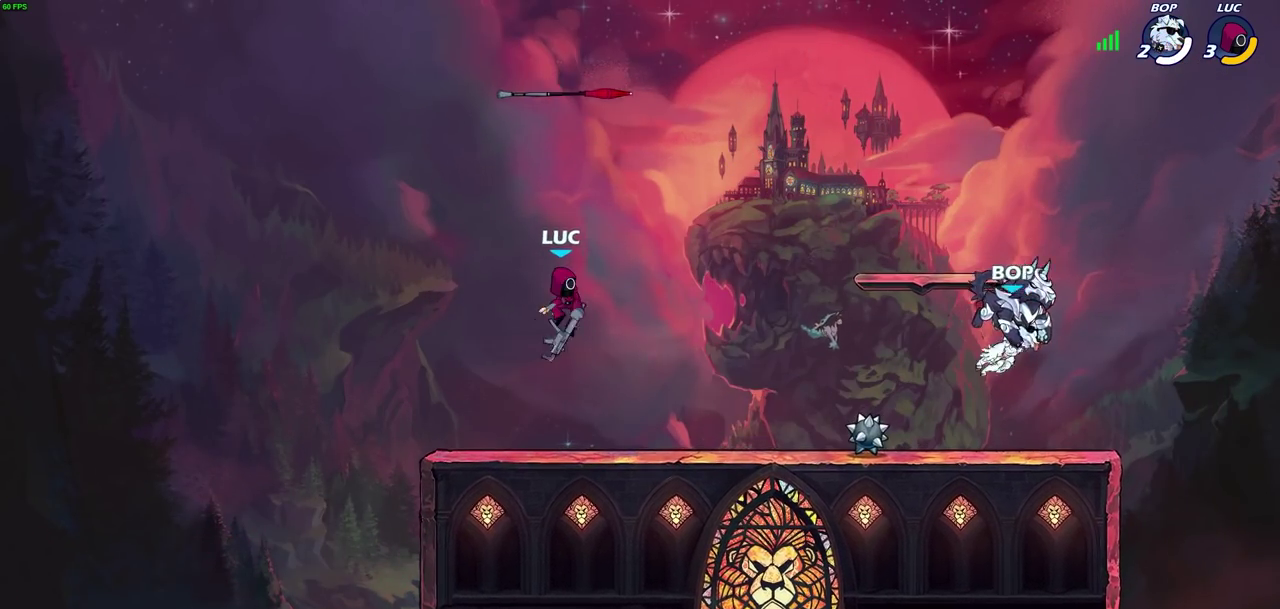
{"dt_ms": 400, "buttons": [], "left_stick": "center", "right_stick": "center", "events": [[133, "R1", "down"], [200, "R1", "up"]]}
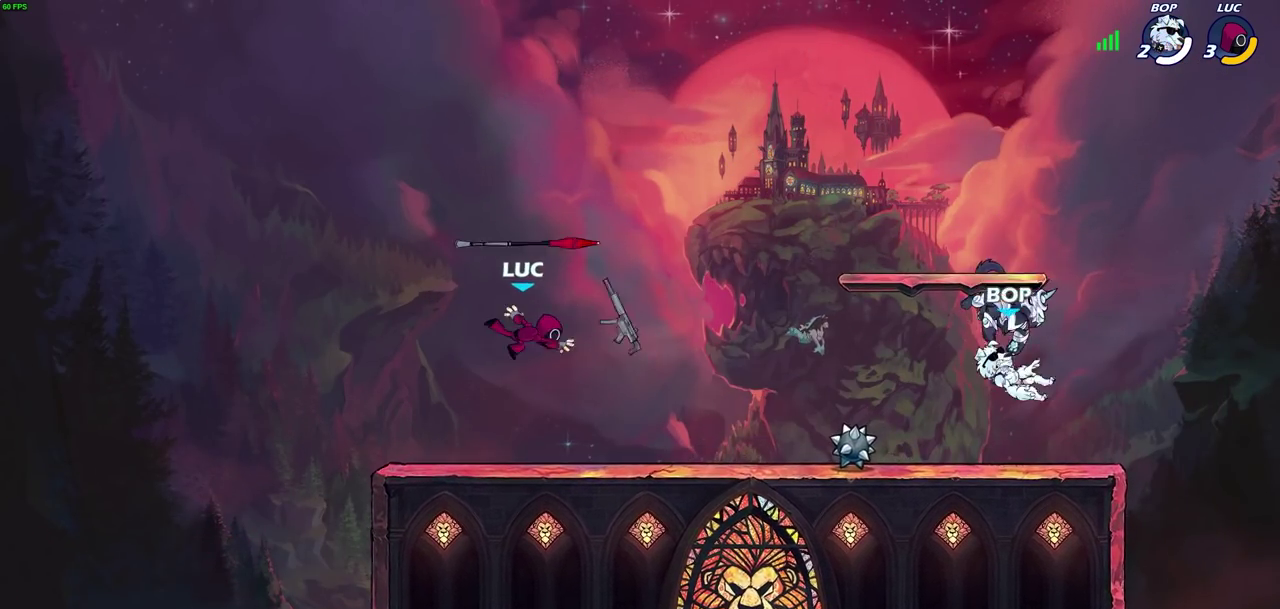
{"dt_ms": 300, "buttons": ["R1"], "left_stick": "center", "right_stick": "center", "events": [[250, "R1", "down"]]}
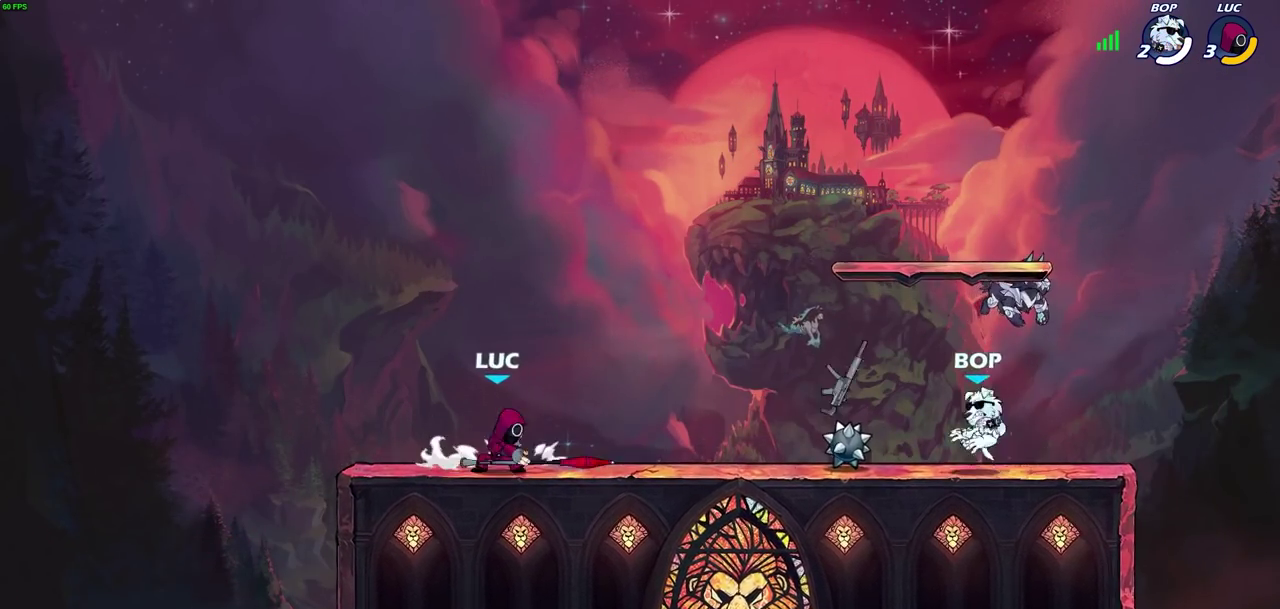
{"dt_ms": 700, "buttons": [], "left_stick": "center", "right_stick": "center", "events": [[67, "R1", "up"], [467, "R2", "down"], [467, "left_stick", "down"], [483, "SQUARE", "down"], [567, "R2", "up"], [567, "SQUARE", "up"], [633, "left_stick", "center"]]}